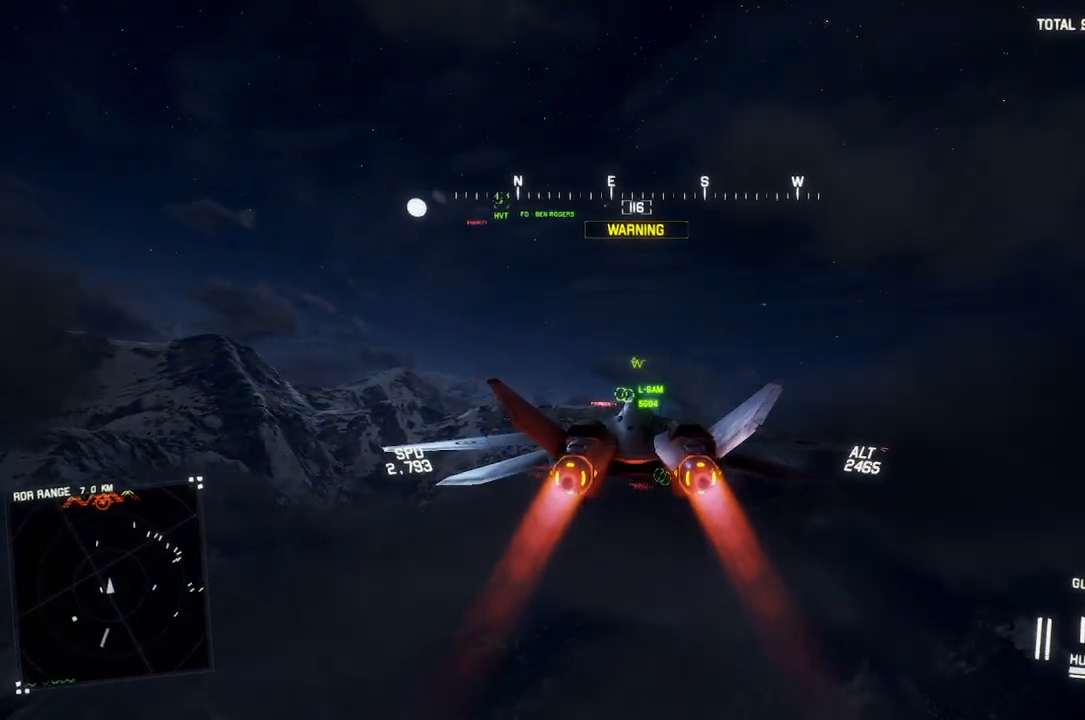
Gameplay with a controller (Xbox layout); each line is a JSON object with the inputs held at the frame after it. "events" lists button and stick changes between this image and that frame as [ms after this image, input, new state], when the widget could be followed in between. Not read: START.
{"buttons": ["R2"], "left_stick": "center", "right_stick": "center", "events": [[17, "R1", "up"]]}
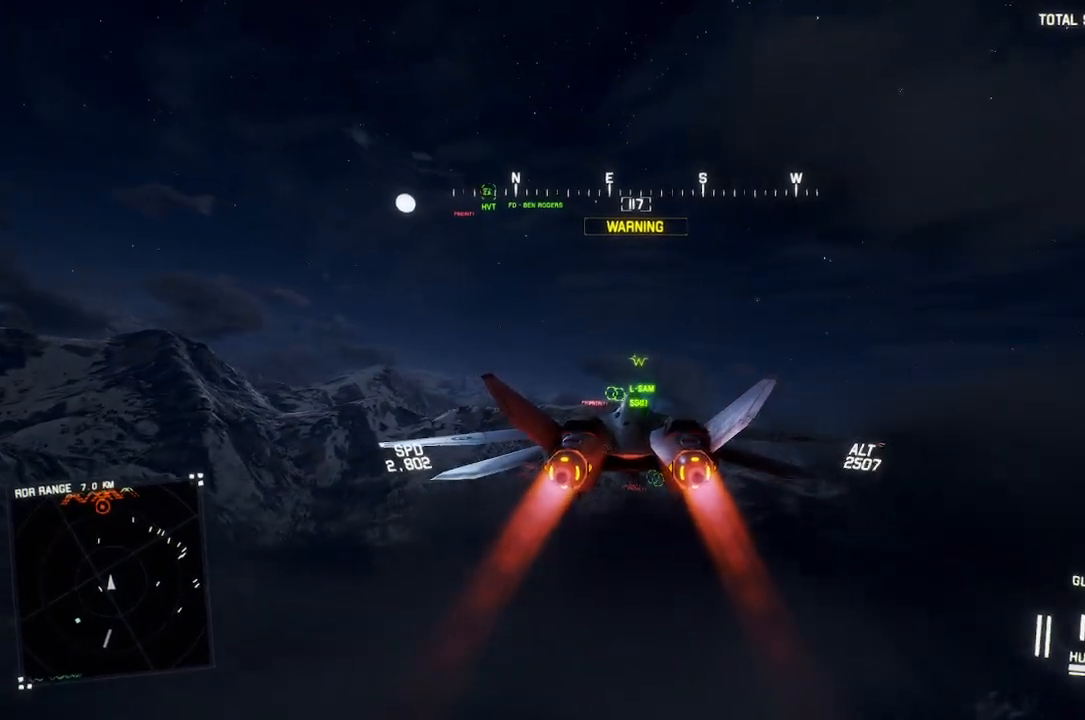
{"buttons": ["R2"], "left_stick": "center", "right_stick": "center", "events": []}
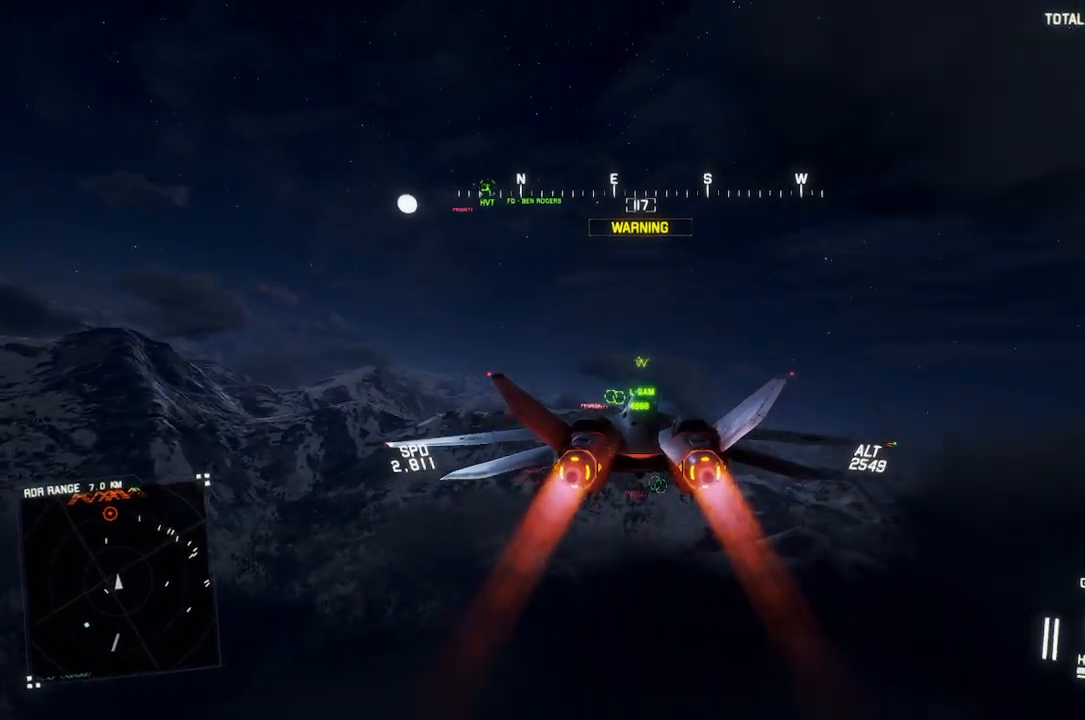
{"buttons": ["R2"], "left_stick": "center", "right_stick": "center", "events": []}
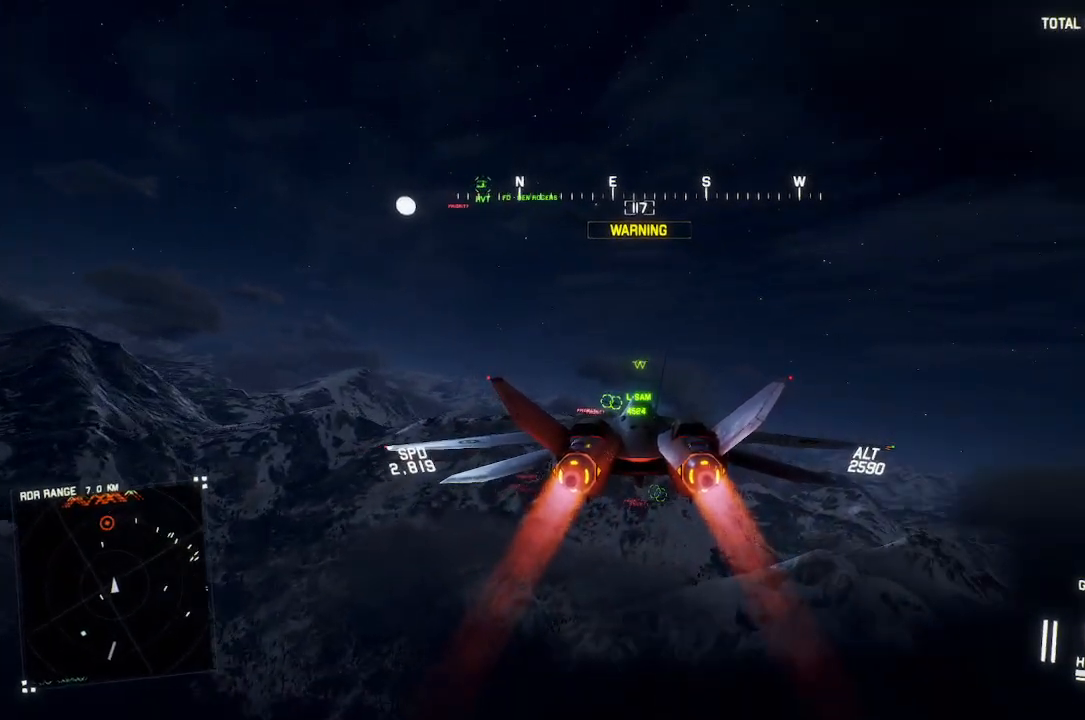
{"buttons": ["R2"], "left_stick": "center", "right_stick": "center", "events": []}
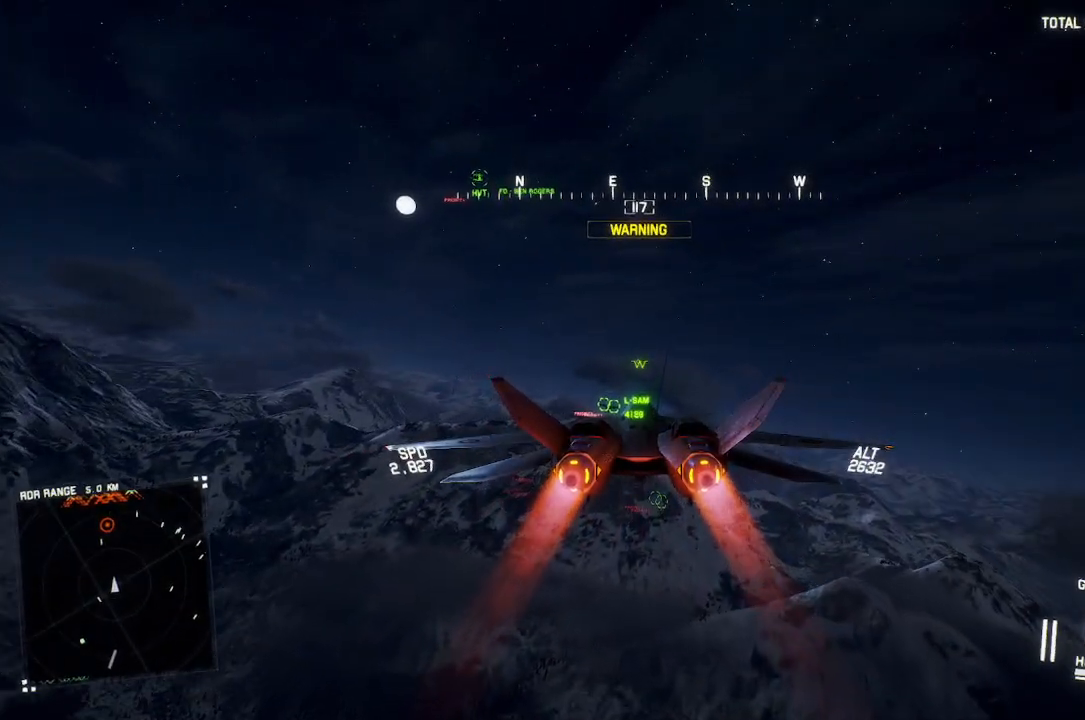
{"buttons": ["R2"], "left_stick": "center", "right_stick": "center", "events": [[300, "L1", "down"], [433, "L1", "up"]]}
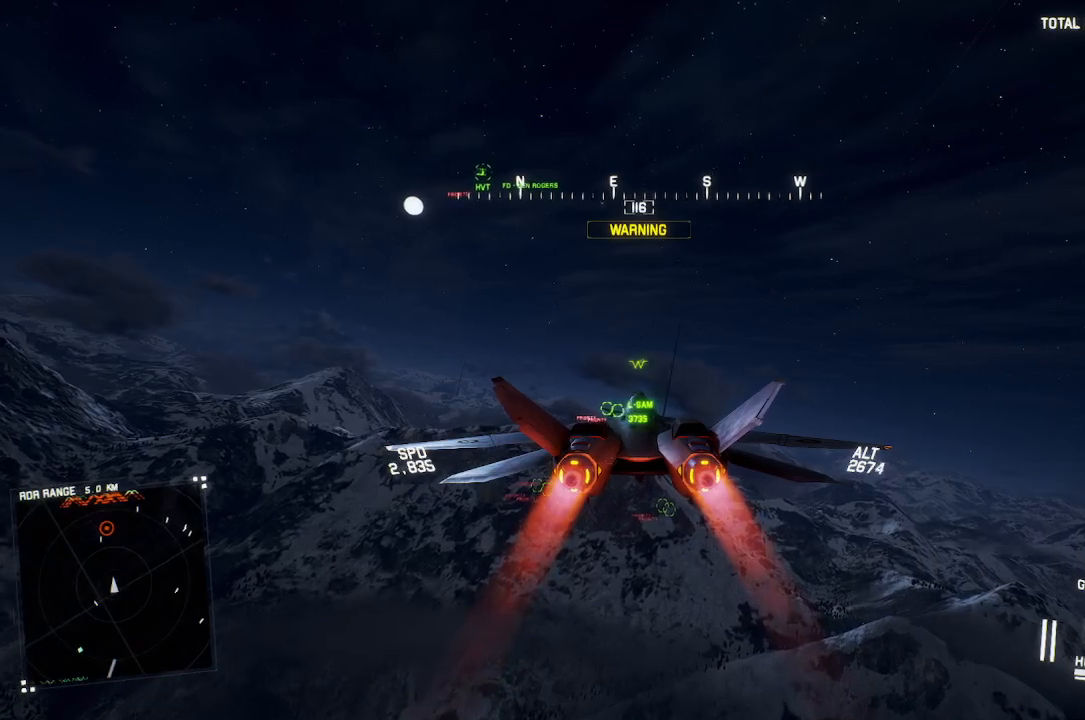
{"buttons": ["R2"], "left_stick": "center", "right_stick": "center", "events": [[117, "left_stick", "right"], [217, "left_stick", "center"]]}
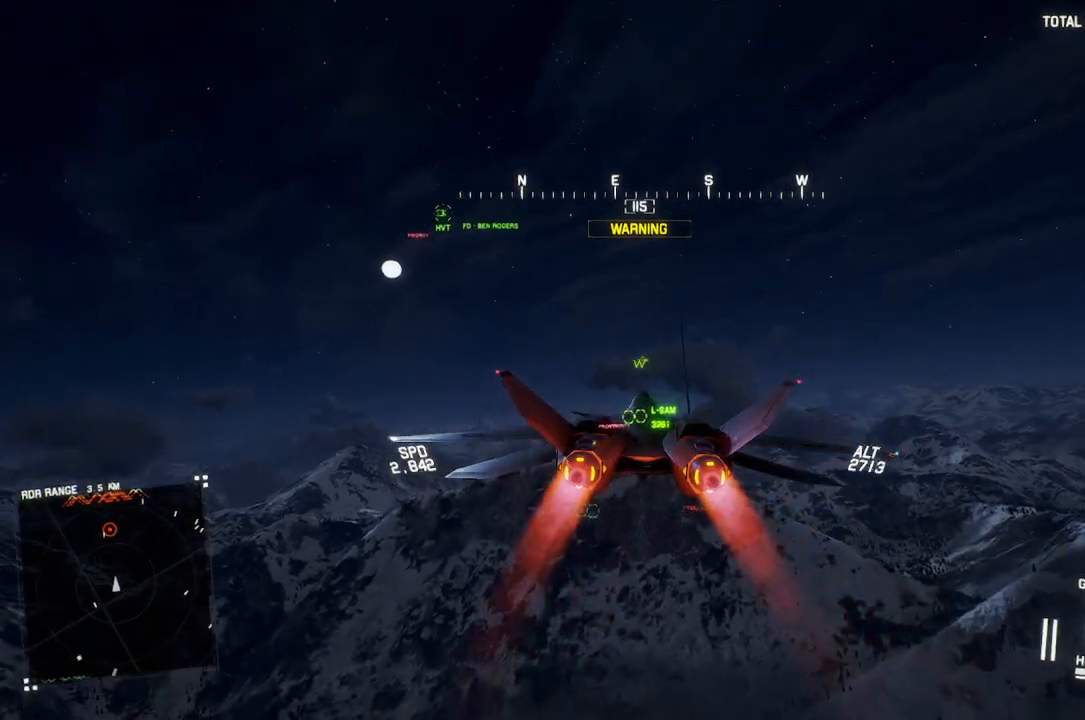
{"buttons": ["R2"], "left_stick": "center", "right_stick": "center", "events": []}
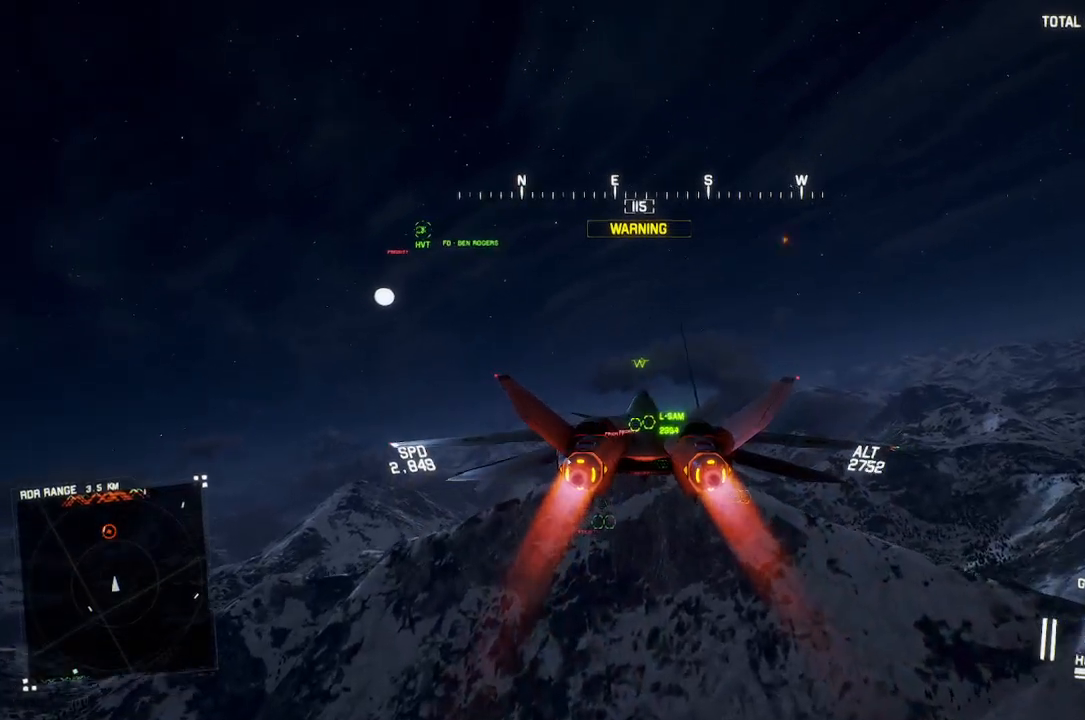
{"buttons": ["B", "R2"], "left_stick": "center", "right_stick": "center", "events": [[167, "left_stick", "up-left"], [267, "left_stick", "center"], [500, "B", "down"]]}
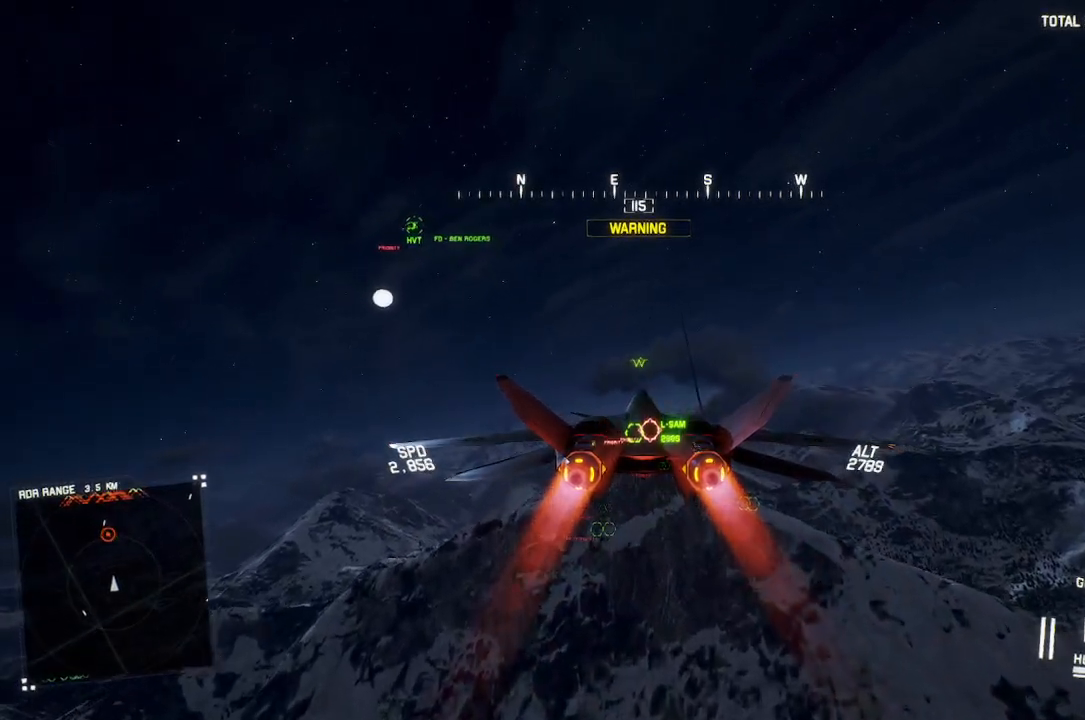
{"buttons": ["R2"], "left_stick": "center", "right_stick": "center", "events": [[17, "left_stick", "up-left"], [100, "B", "up"], [200, "left_stick", "center"], [233, "Y", "down"], [283, "left_stick", "up"], [317, "Y", "up"], [417, "left_stick", "center"]]}
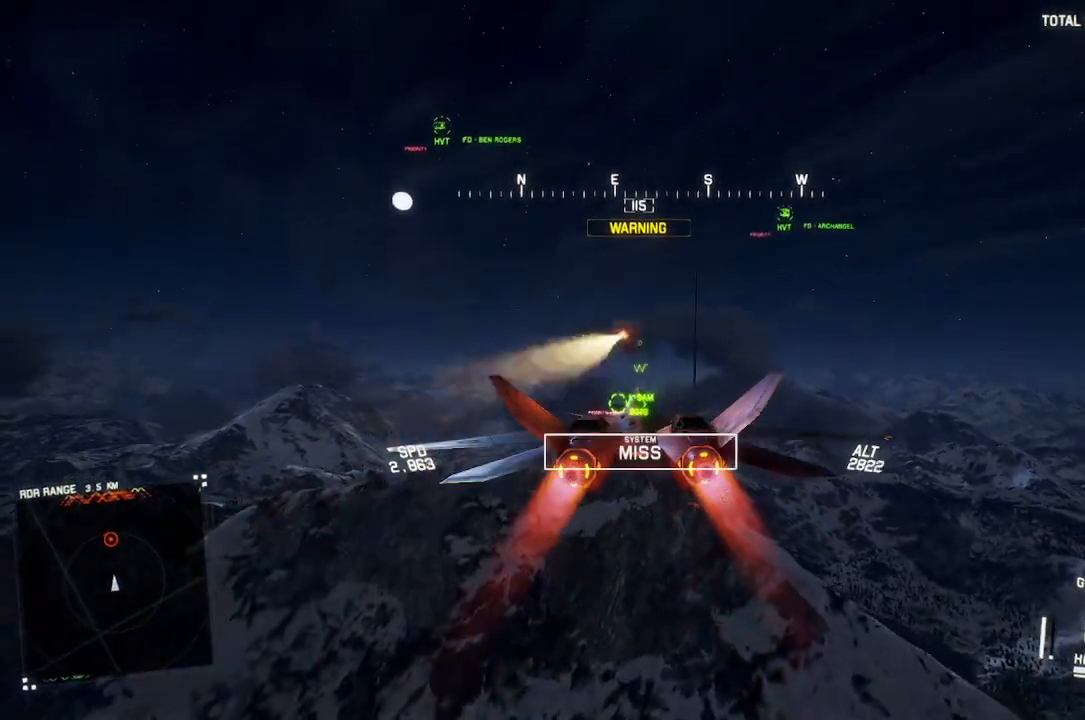
{"buttons": ["R2"], "left_stick": "down", "right_stick": "center", "events": [[67, "L1", "down"], [217, "L1", "up"], [500, "left_stick", "down"]]}
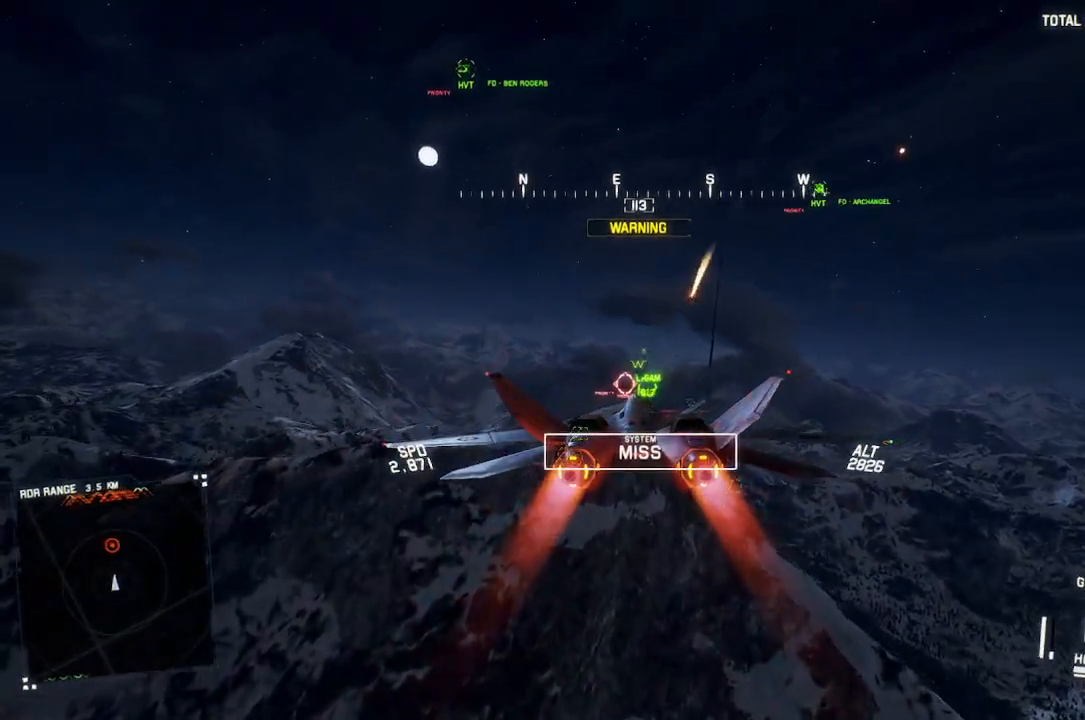
{"buttons": ["L1", "R2"], "left_stick": "center", "right_stick": "center", "events": [[50, "B", "down"], [83, "L1", "down"], [117, "B", "up"], [250, "left_stick", "center"]]}
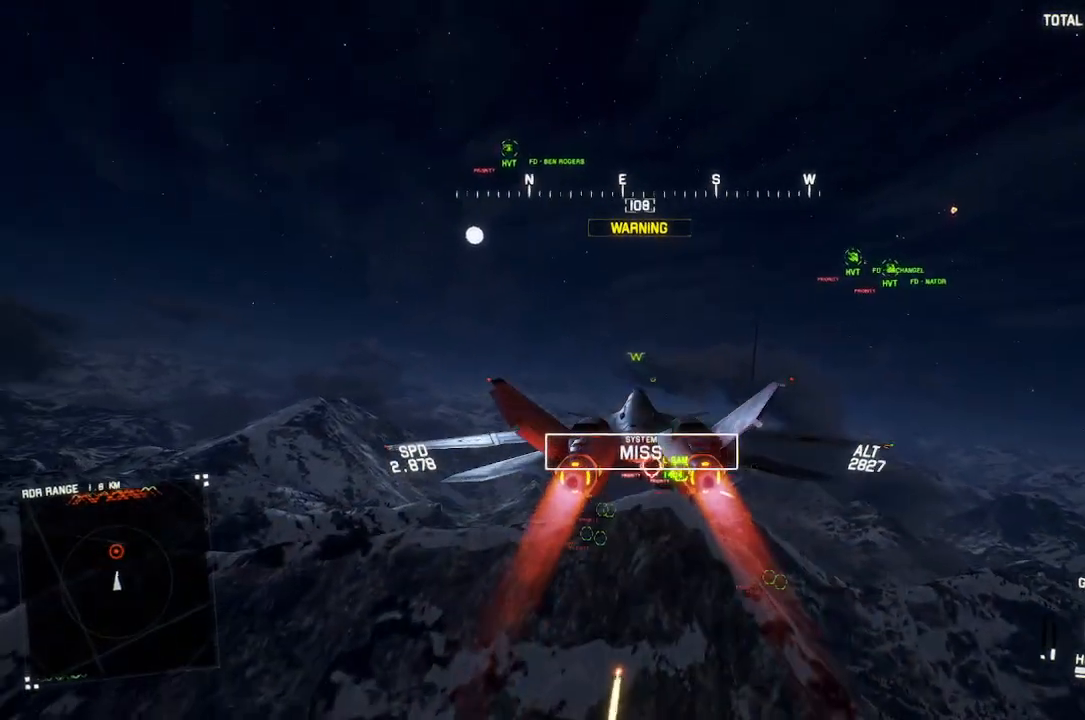
{"buttons": ["L1", "R2"], "left_stick": "down", "right_stick": "center", "events": [[33, "DPAD_RIGHT", "down"], [117, "DPAD_RIGHT", "up"], [267, "left_stick", "down"]]}
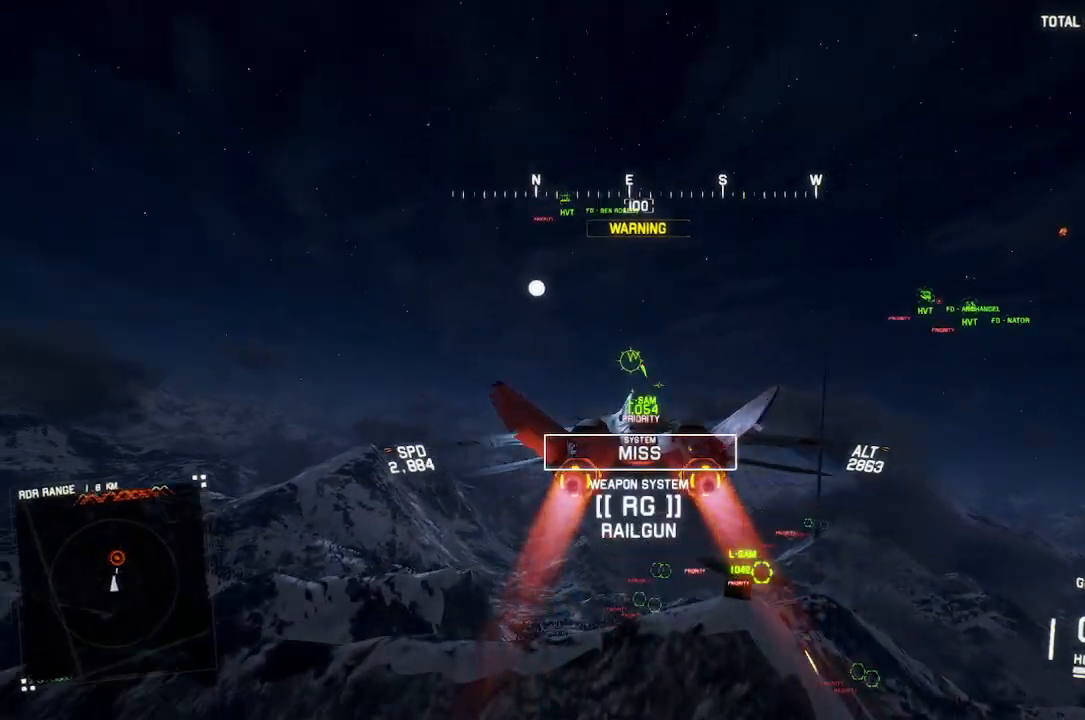
{"buttons": ["R1", "R2"], "left_stick": "center", "right_stick": "center", "events": [[17, "left_stick", "center"], [200, "L1", "up"], [200, "left_stick", "down"], [283, "left_stick", "center"], [500, "R1", "down"]]}
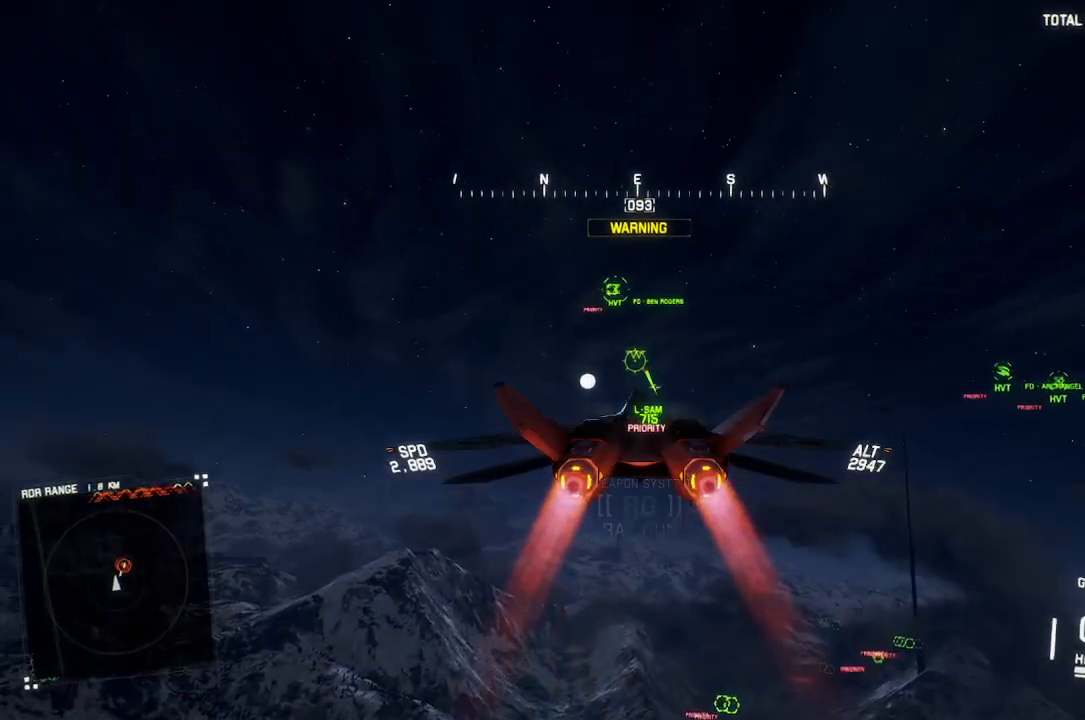
{"buttons": ["R2"], "left_stick": "center", "right_stick": "center", "events": [[83, "R1", "up"], [183, "left_stick", "down"], [267, "left_stick", "center"]]}
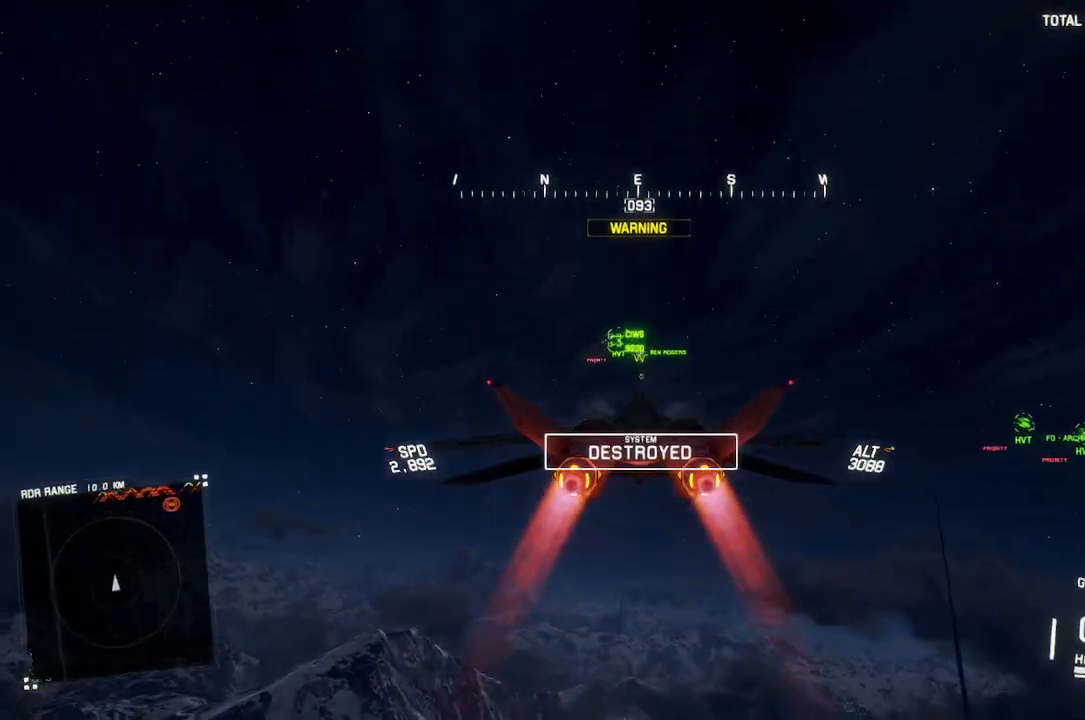
{"buttons": ["R2"], "left_stick": "center", "right_stick": "center", "events": [[83, "B", "down"], [167, "B", "up"], [300, "left_stick", "up"], [400, "left_stick", "center"]]}
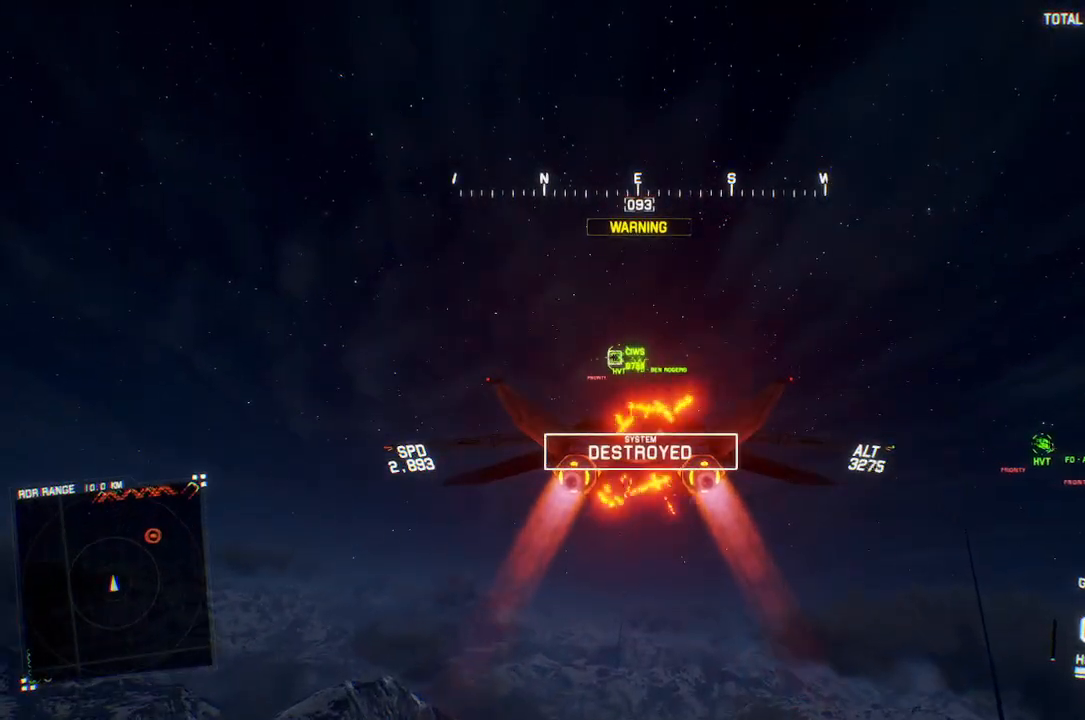
{"buttons": ["R1", "R2"], "left_stick": "center", "right_stick": "center", "events": [[217, "L1", "down"], [317, "L1", "up"], [483, "R1", "down"]]}
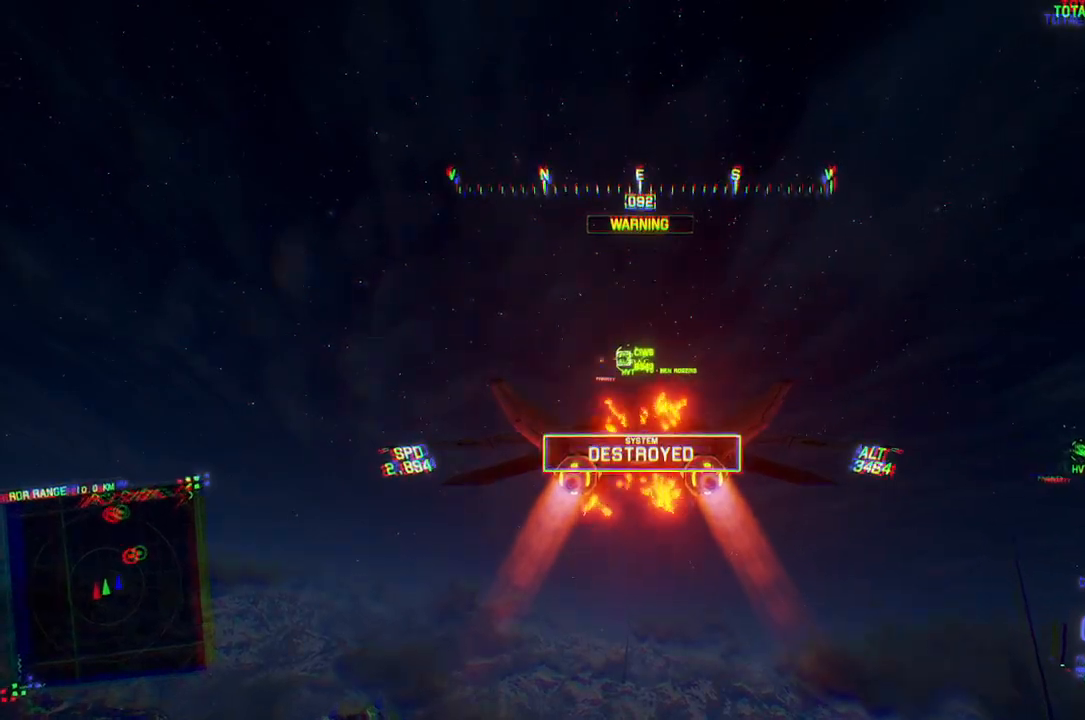
{"buttons": ["R1", "R2"], "left_stick": "center", "right_stick": "center", "events": [[33, "R1", "up"], [167, "L1", "down"], [267, "L1", "up"], [450, "R1", "down"]]}
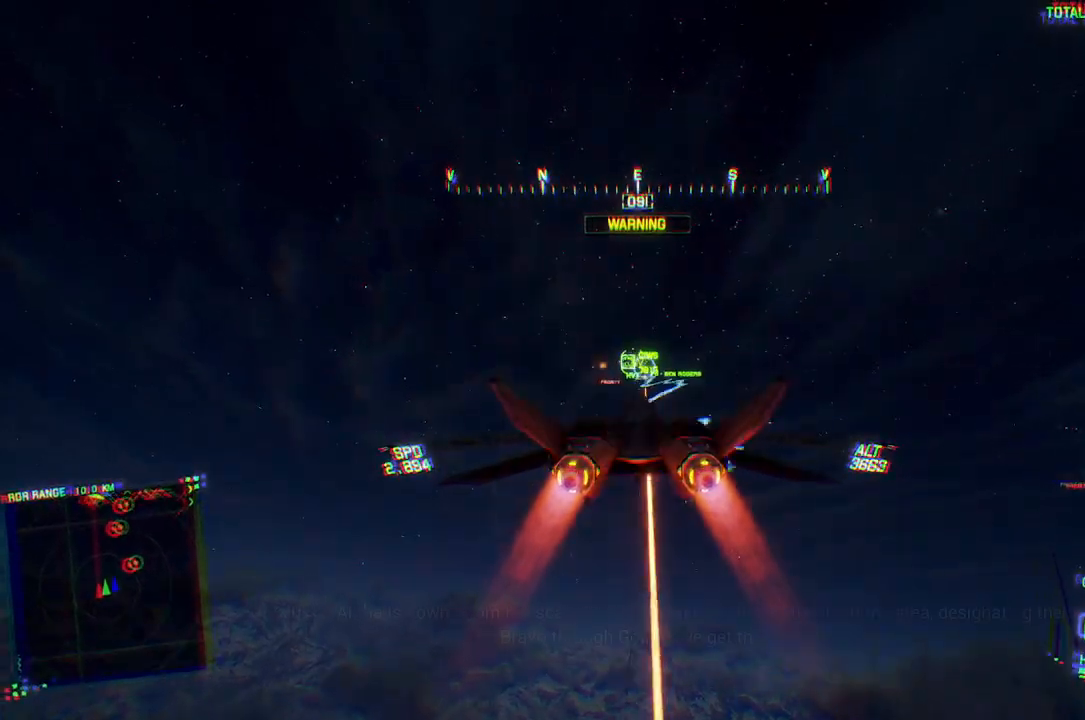
{"buttons": ["R1", "R2"], "left_stick": "down-right", "right_stick": "center", "events": [[17, "left_stick", "right"], [367, "left_stick", "down-right"]]}
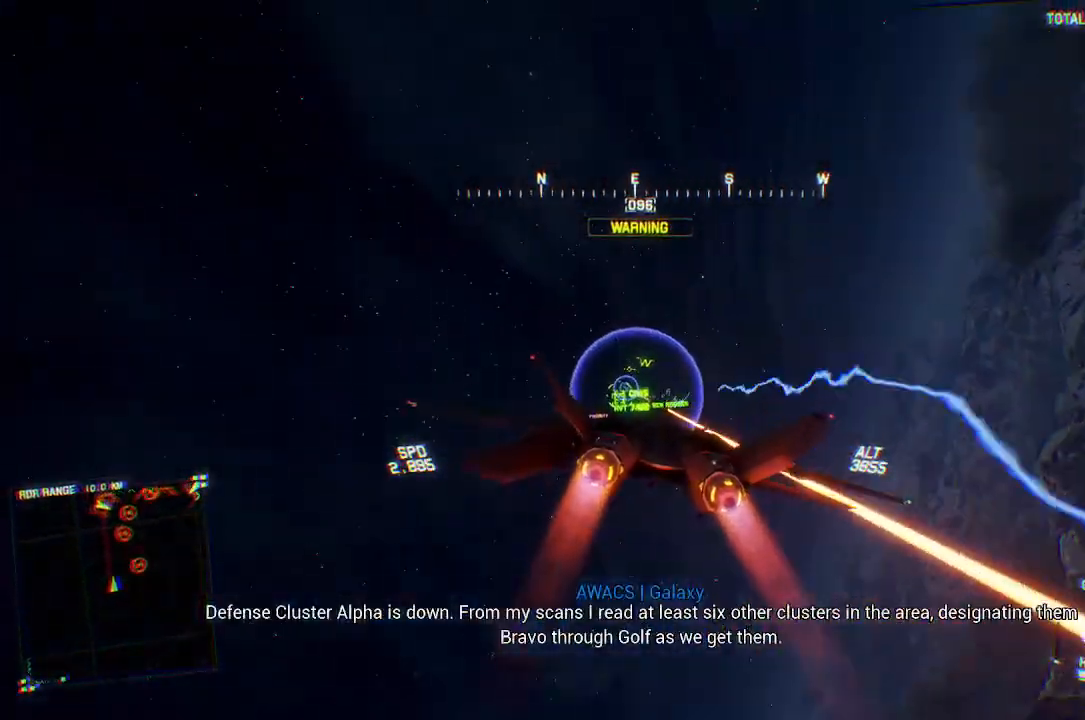
{"buttons": ["R2"], "left_stick": "down-left", "right_stick": "center", "events": [[33, "left_stick", "down"], [267, "R1", "up"], [350, "left_stick", "down-left"]]}
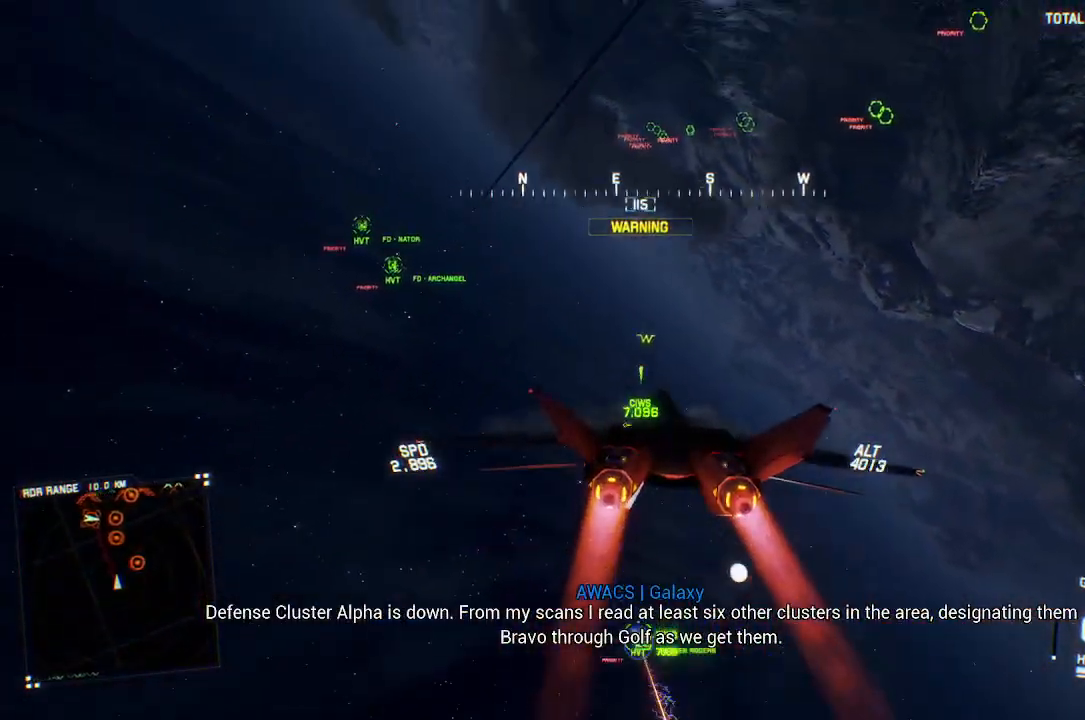
{"buttons": [], "left_stick": "down", "right_stick": "center"}
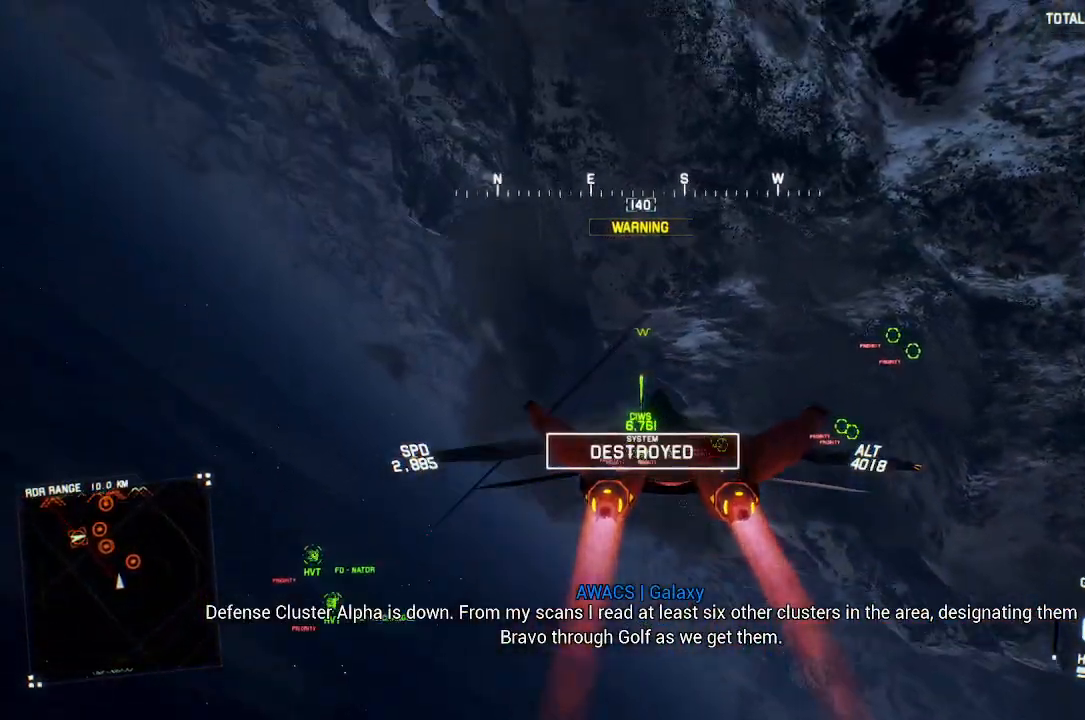
{"buttons": [], "left_stick": "left", "right_stick": "center"}
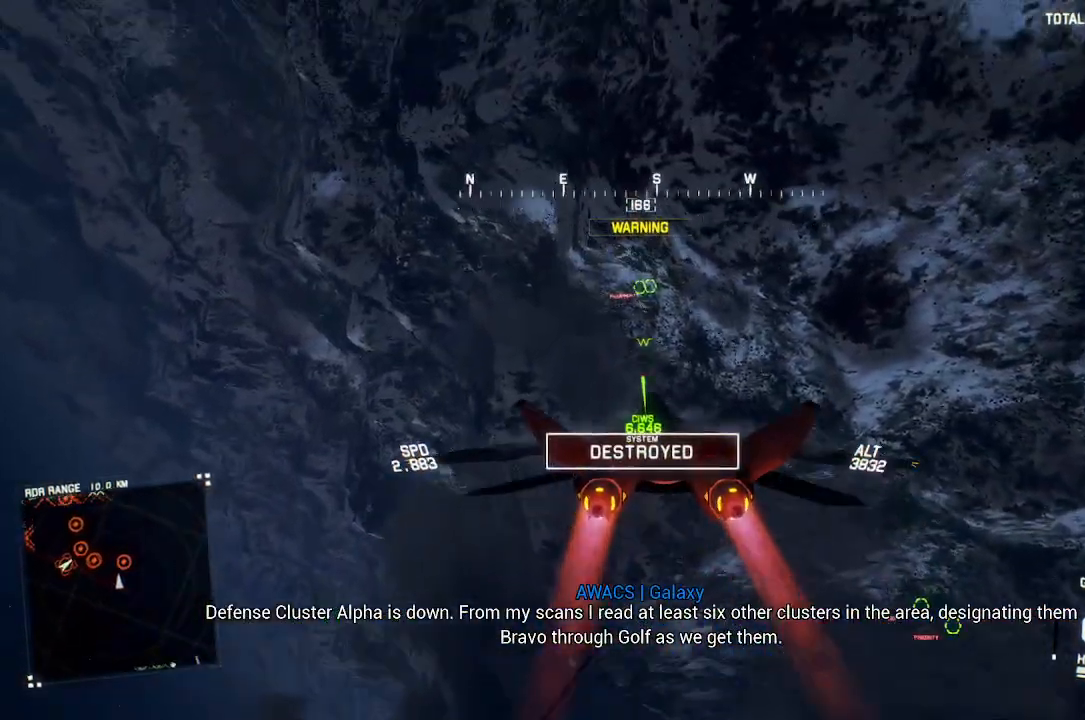
{"buttons": ["R1", "R2"], "left_stick": "center", "right_stick": "center", "events": [[100, "left_stick", "down-left"], [133, "R2", "down"], [217, "left_stick", "center"], [383, "DPAD_LEFT", "down"], [433, "R1", "down"], [483, "DPAD_LEFT", "up"]]}
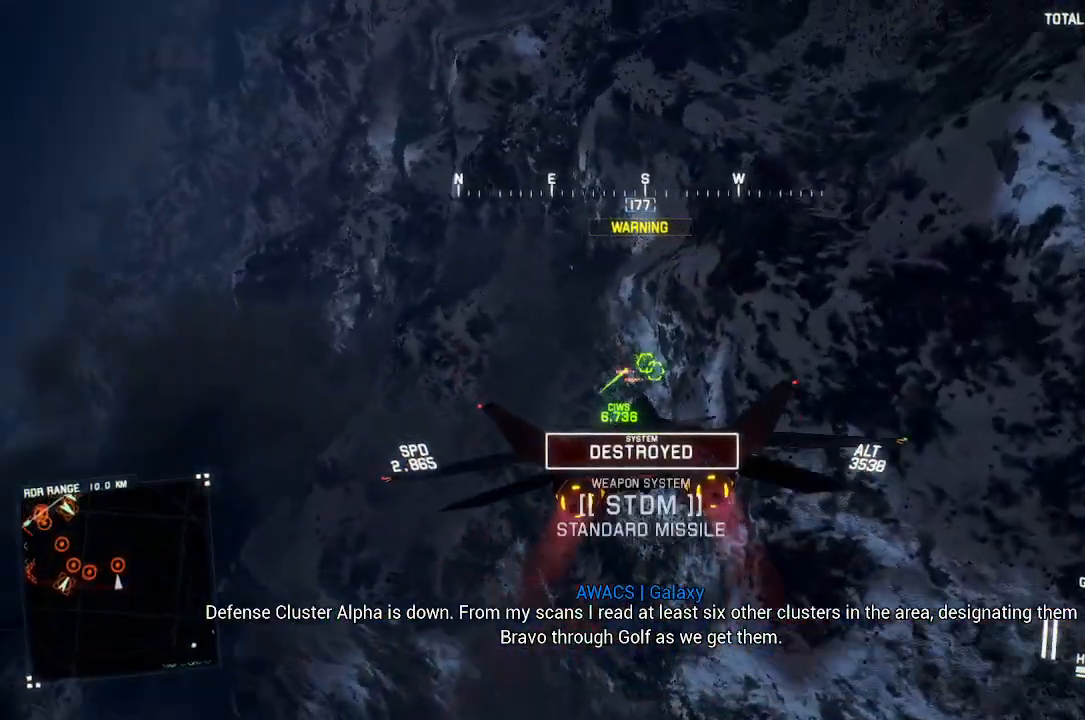
{"buttons": [], "left_stick": "center", "right_stick": "center", "events": [[100, "R1", "up"], [167, "Y", "down"], [233, "Y", "up"], [233, "left_stick", "up-left"], [283, "L1", "down"], [350, "L1", "up"], [367, "R2", "up"], [383, "left_stick", "center"]]}
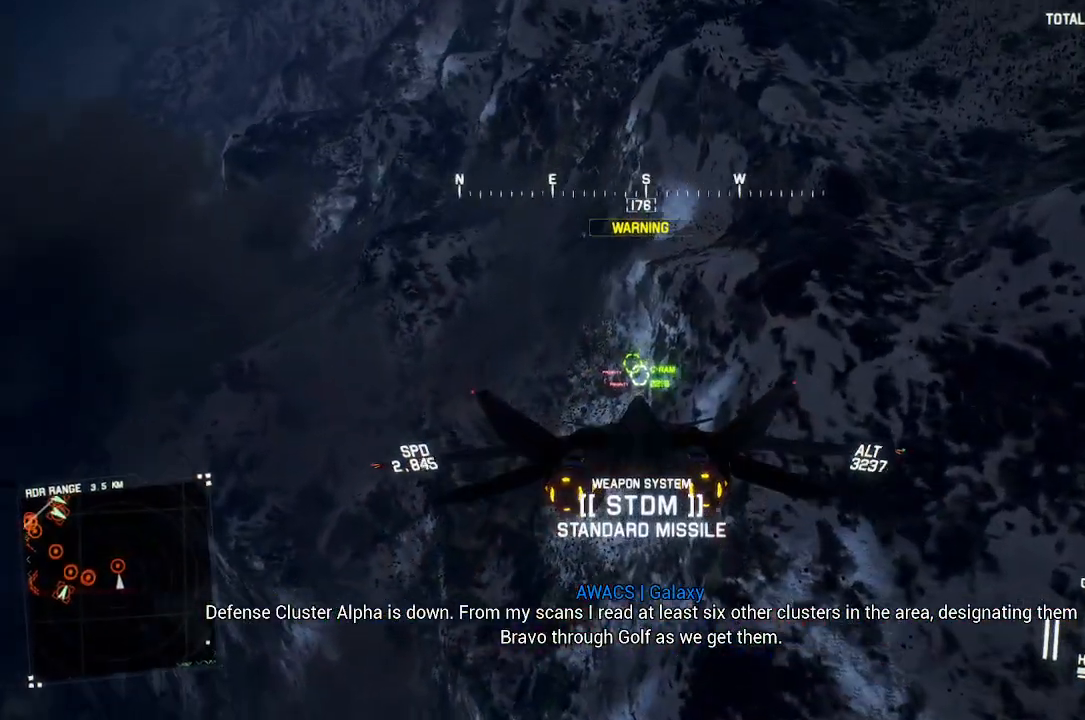
{"buttons": ["R2"], "left_stick": "center", "right_stick": "center", "events": [[150, "left_stick", "left"], [183, "R2", "down"], [283, "left_stick", "center"], [300, "B", "down"], [400, "B", "up"]]}
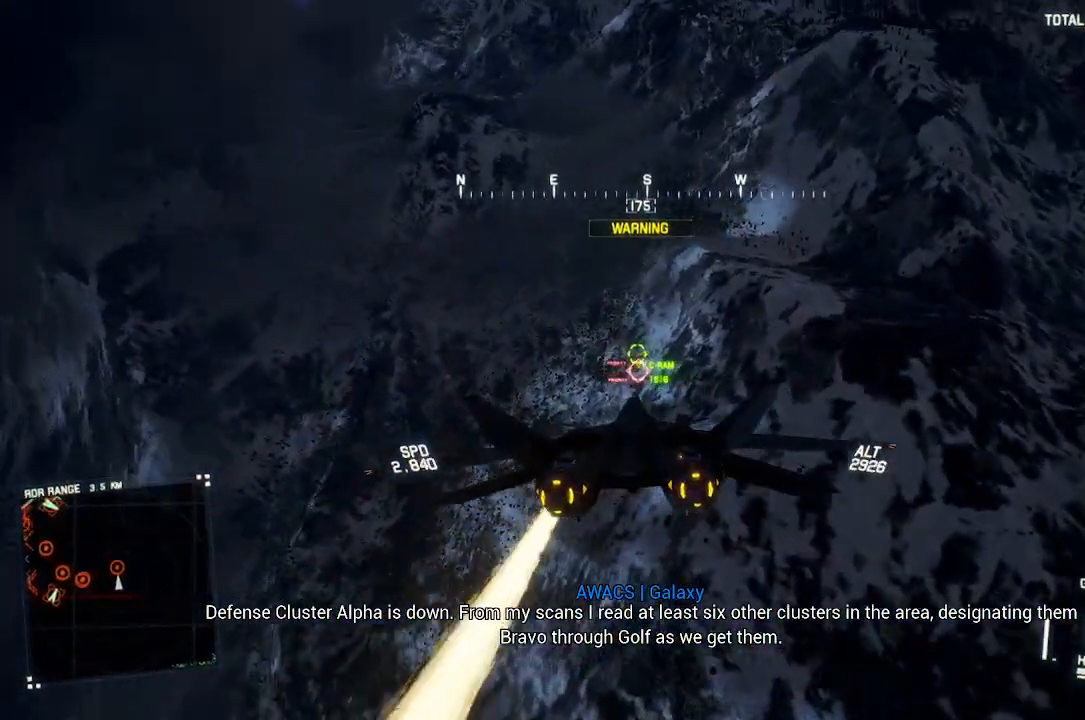
{"buttons": ["R2"], "left_stick": "center", "right_stick": "center", "events": [[50, "left_stick", "down"], [83, "A", "down"], [133, "left_stick", "center"], [167, "A", "up"], [267, "A", "down"], [300, "L1", "down"], [317, "left_stick", "up-left"], [367, "A", "up"], [367, "left_stick", "up"], [417, "A", "down"], [467, "L1", "up"], [467, "left_stick", "center"], [500, "A", "up"]]}
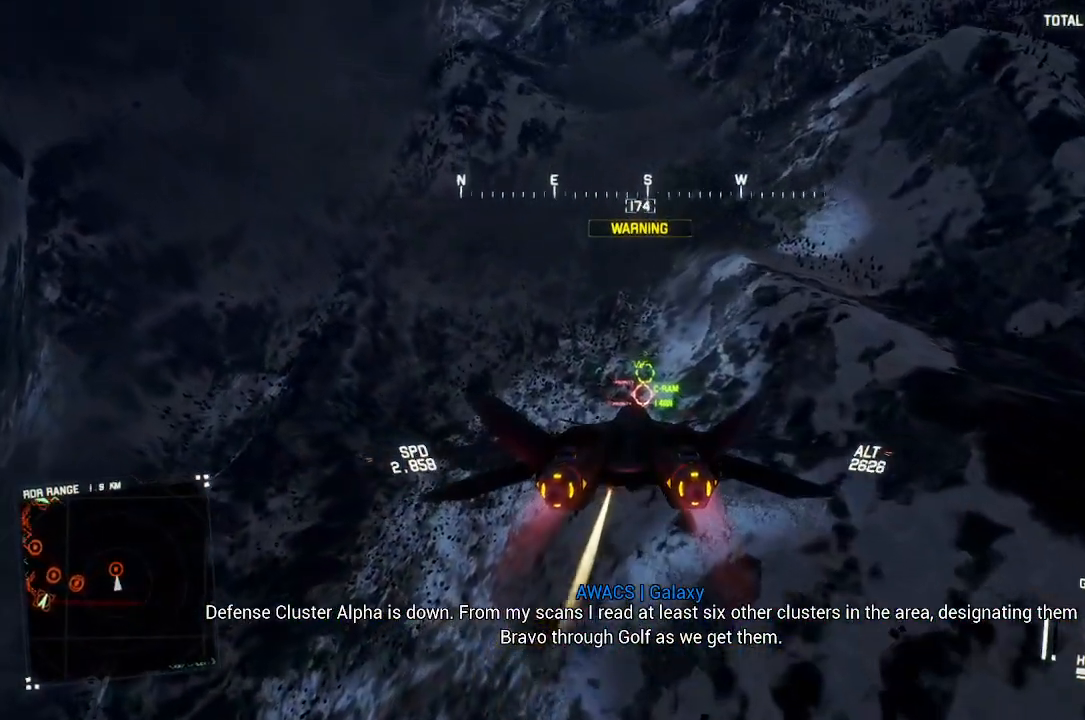
{"buttons": ["L2"], "left_stick": "down", "right_stick": "center", "events": [[83, "A", "down"], [117, "L2", "down"], [117, "left_stick", "left"], [167, "A", "up"], [217, "R2", "up"], [217, "left_stick", "down-left"], [417, "left_stick", "down"]]}
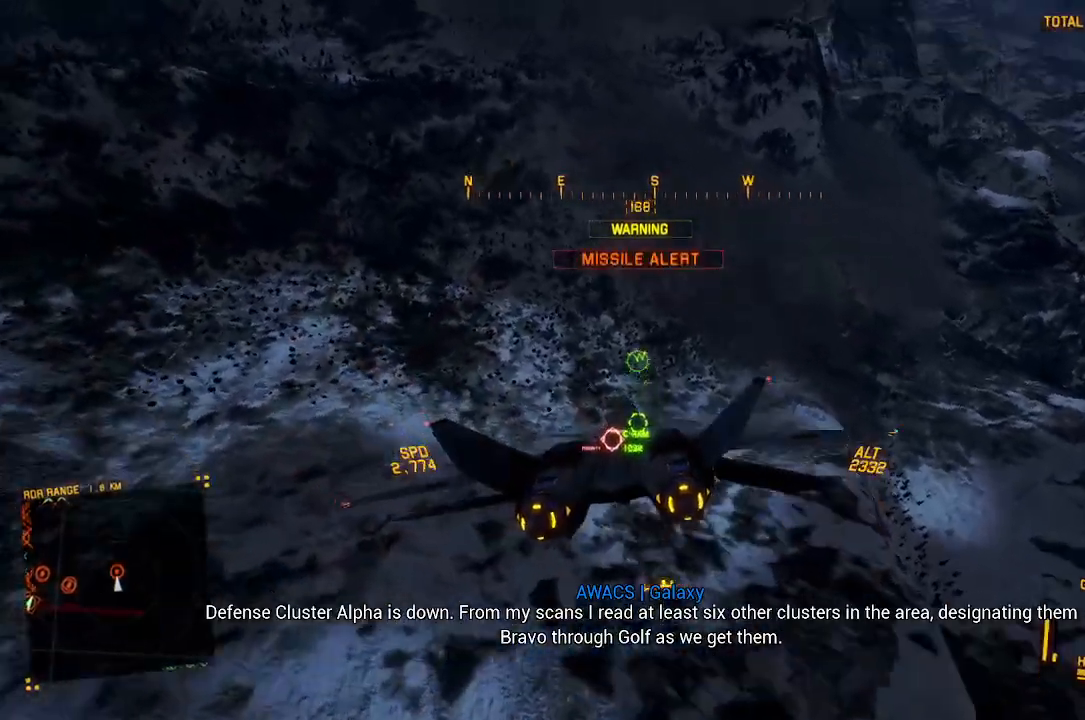
{"buttons": ["L2"], "left_stick": "down-left", "right_stick": "center", "events": [[283, "left_stick", "down-left"]]}
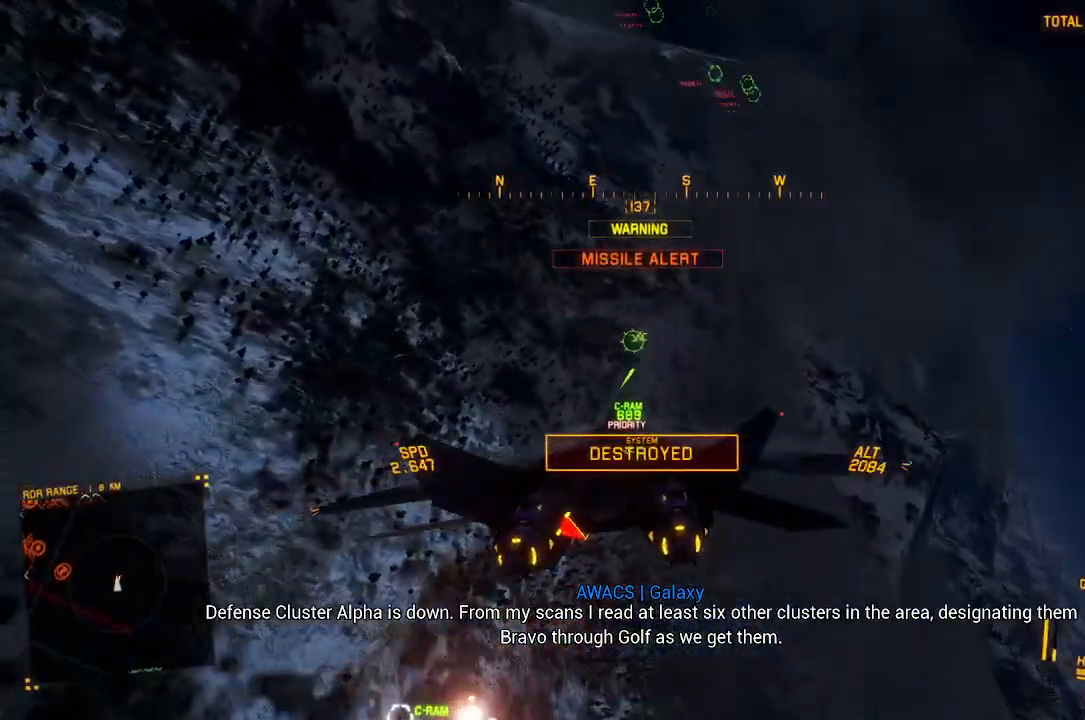
{"buttons": ["R2"], "left_stick": "down", "right_stick": "center", "events": [[17, "left_stick", "down"], [267, "left_stick", "down-right"], [283, "L2", "up"], [283, "R2", "down"], [433, "left_stick", "down"]]}